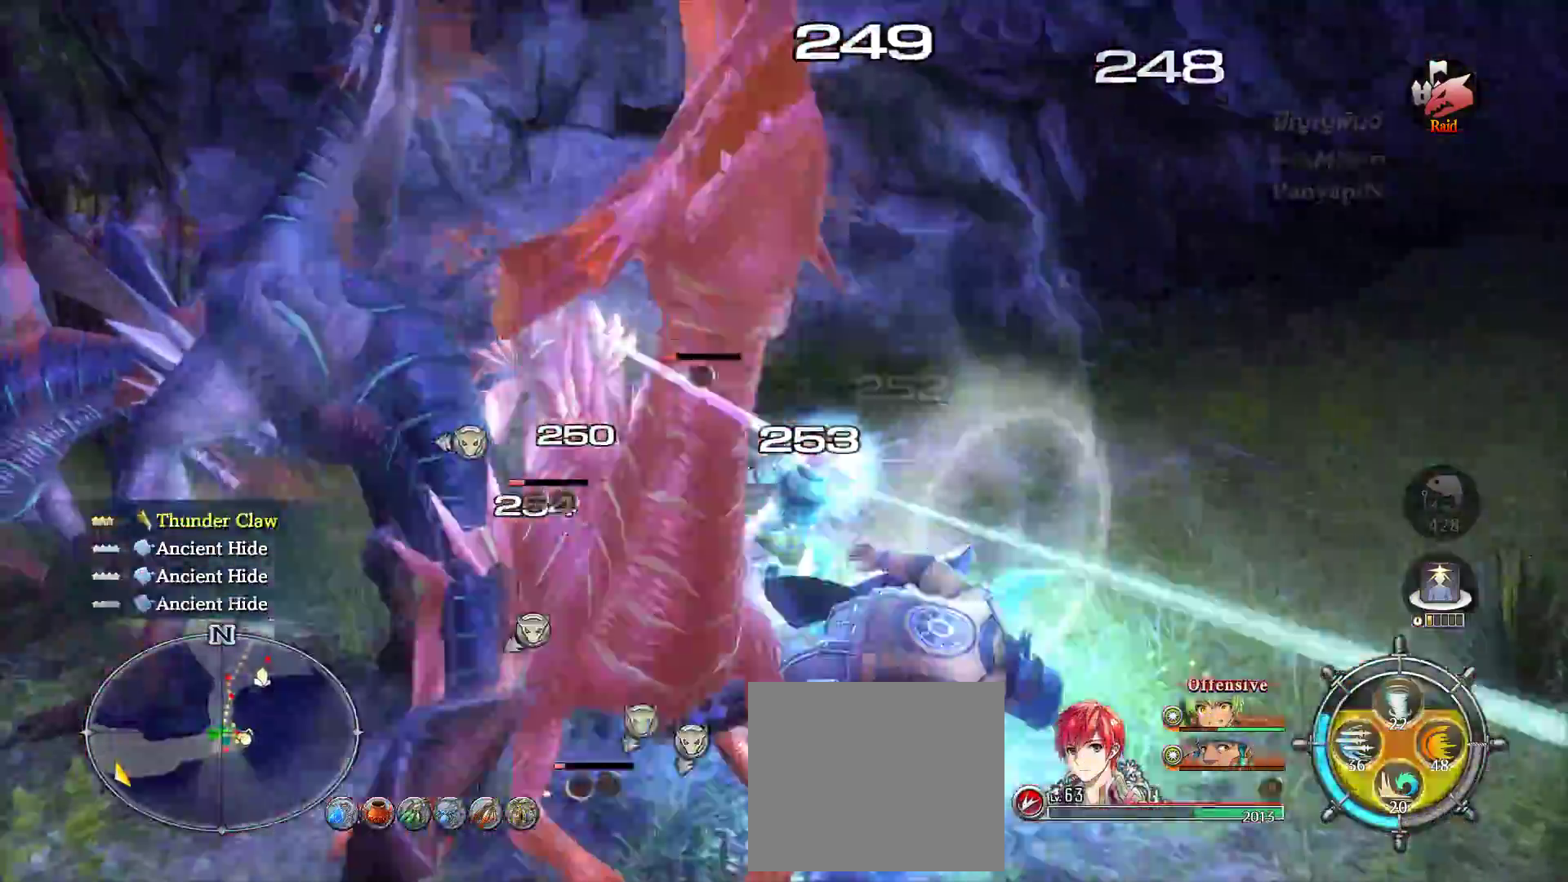
Gameplay with a controller (PlayStation layout); each line is a JSON object with the inputs held at the frame after it. "events" lists button and stick changes between this image and that frame as [ms after this image, input, new state], when the widget could be followed in between. Not read: HOME L3 R3 SELECT.
{"buttons": ["CIRCLE", "TRIANGLE"], "left_stick": "center", "right_stick": "center", "events": [[17, "R1", "up"], [133, "R1", "down"], [133, "SQUARE", "down"], [167, "left_stick", "down"], [200, "CIRCLE", "down"], [267, "CIRCLE", "up"], [267, "R1", "up"], [267, "SQUARE", "up"], [317, "R1", "down"], [317, "SQUARE", "down"], [383, "CIRCLE", "down"], [467, "R1", "up"], [467, "TRIANGLE", "down"], [467, "left_stick", "center"], [500, "SQUARE", "up"]]}
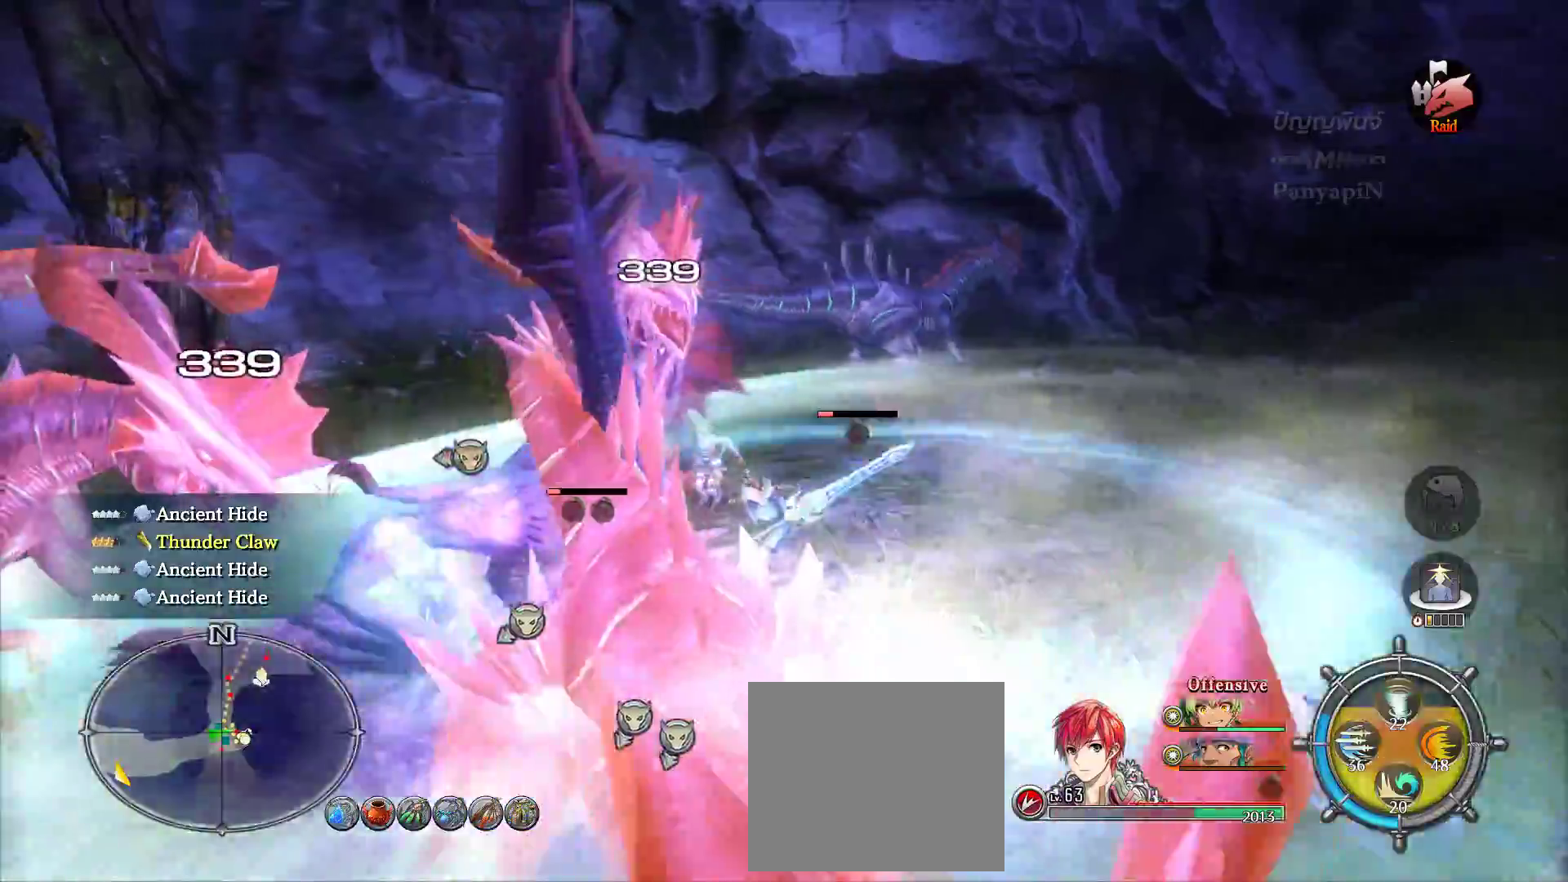
{"buttons": ["CROSS", "DPAD_LEFT"], "left_stick": "right", "right_stick": "left"}
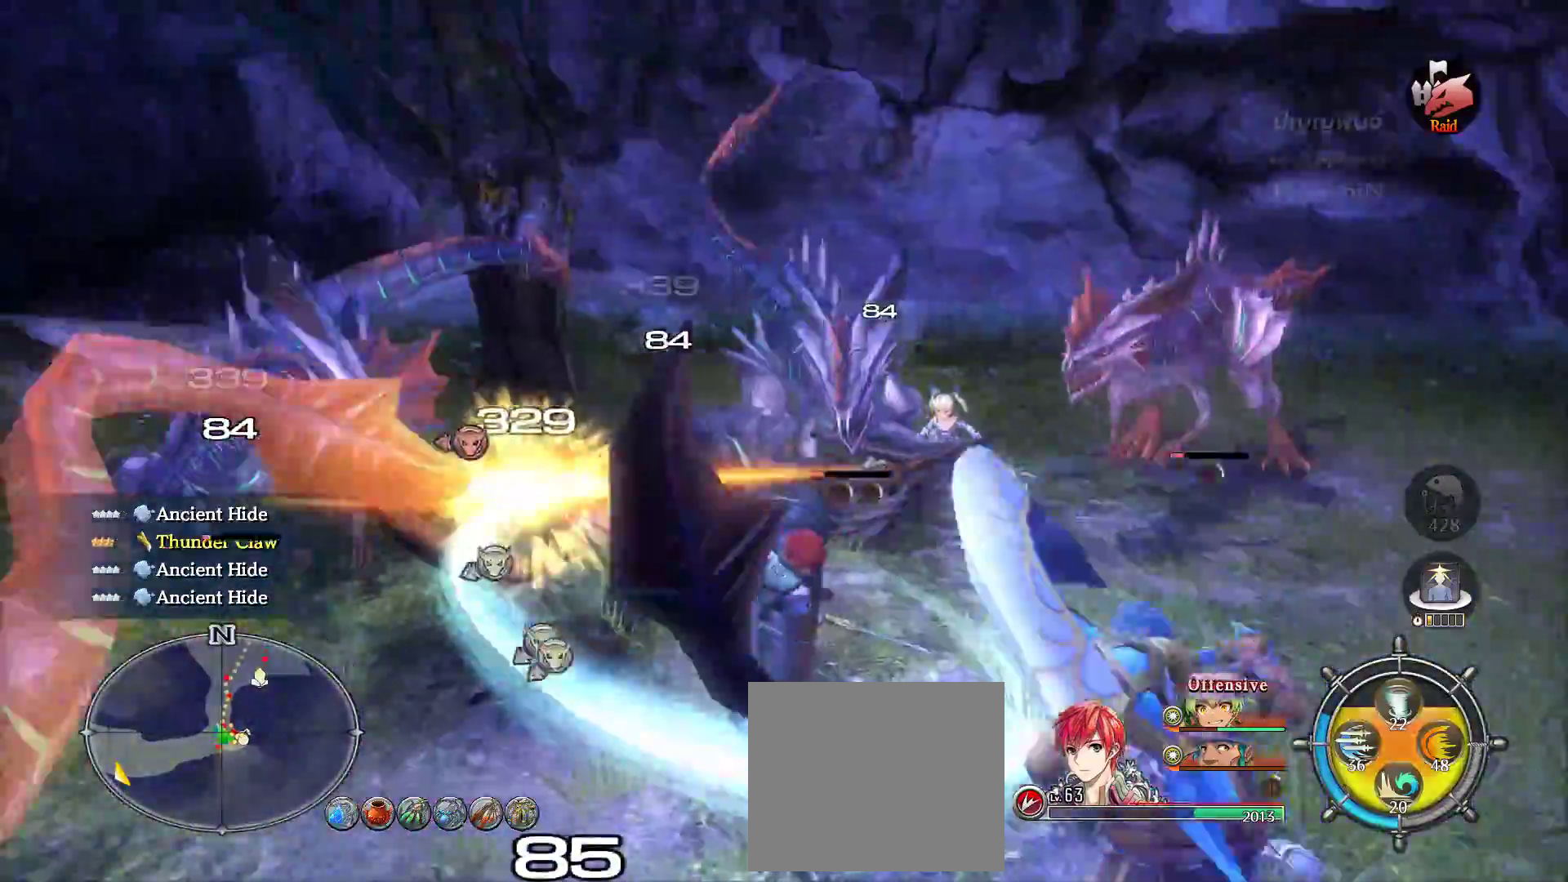
{"buttons": [], "left_stick": "up-right", "right_stick": "center", "events": [[17, "DPAD_LEFT", "up"], [33, "CIRCLE", "down"], [33, "SQUARE", "down"], [50, "CIRCLE", "up"], [50, "CROSS", "up"], [50, "R1", "down"], [50, "SQUARE", "up"], [67, "right_stick", "center"], [83, "L1", "down"], [117, "left_stick", "up"], [150, "SQUARE", "down"], [233, "CROSS", "down"], [283, "L1", "up"], [300, "R1", "up"], [317, "left_stick", "up-right"], [367, "CROSS", "up"], [500, "SQUARE", "up"]]}
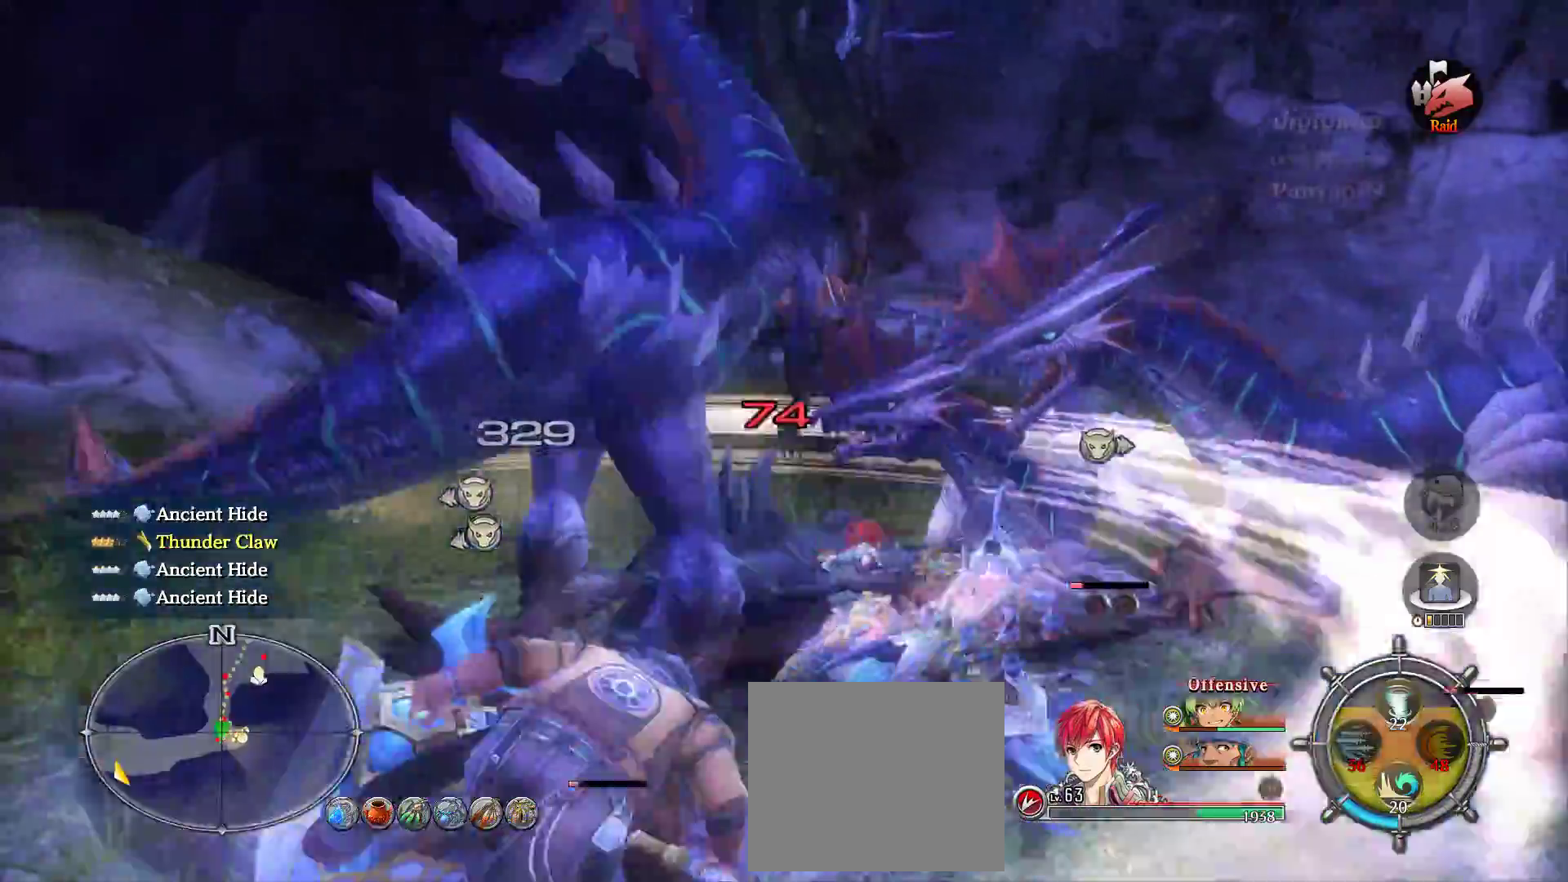
{"buttons": ["CIRCLE"], "left_stick": "up", "right_stick": "center", "events": [[33, "CIRCLE", "down"], [50, "CIRCLE", "up"], [83, "R1", "down"], [83, "left_stick", "up"], [117, "SQUARE", "down"], [167, "R1", "up"], [167, "SQUARE", "up"], [217, "R1", "down"], [300, "CIRCLE", "down"], [400, "R1", "up"], [450, "CIRCLE", "up"], [500, "CIRCLE", "down"]]}
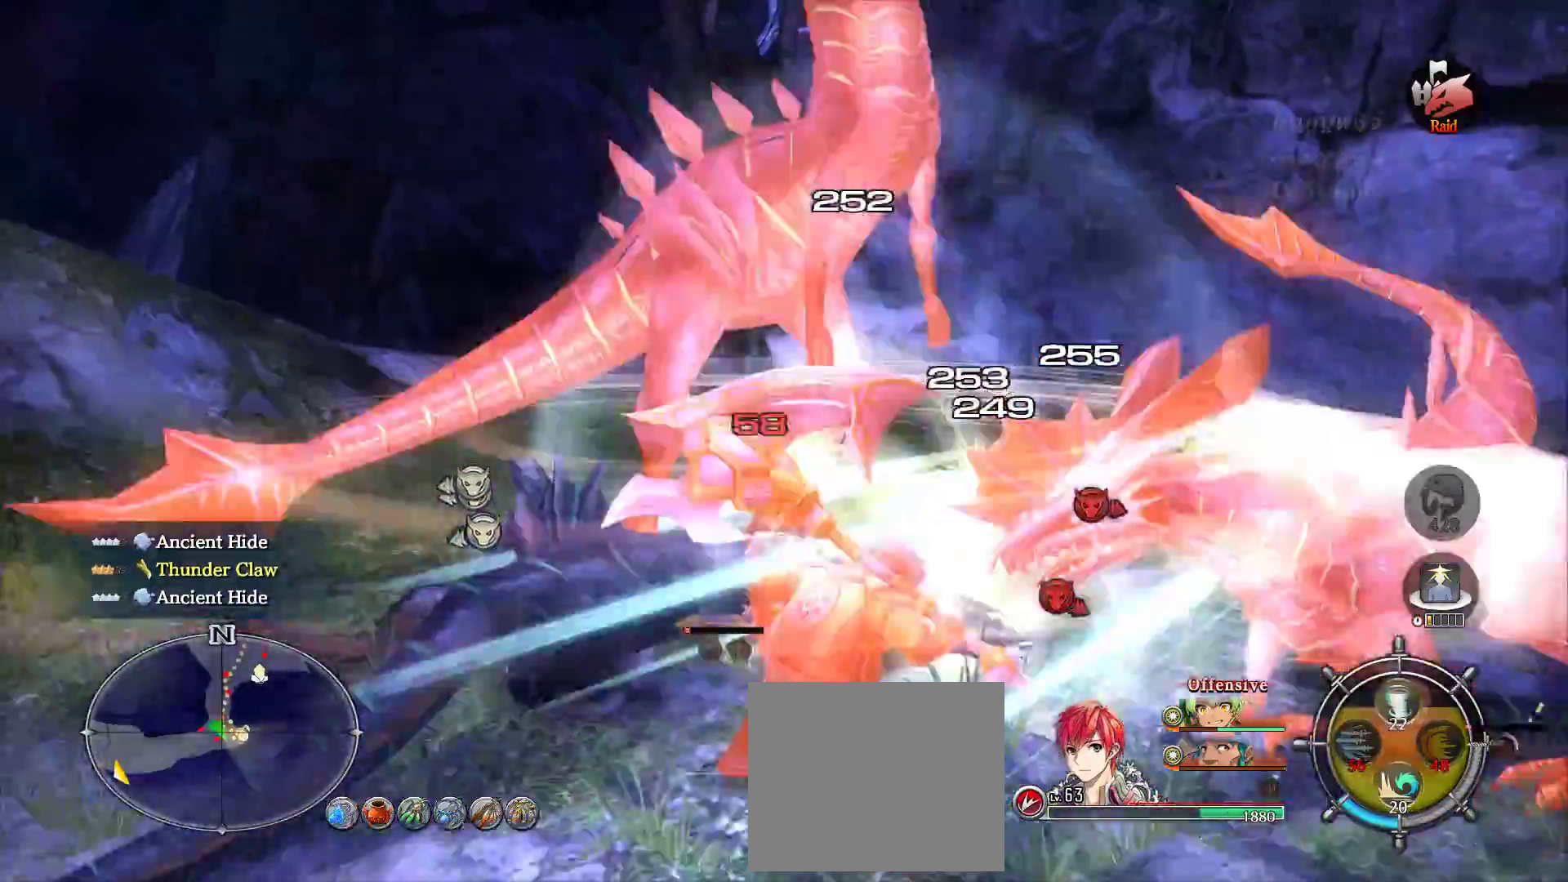
{"buttons": ["SQUARE"], "left_stick": "down", "right_stick": "center", "events": [[83, "left_stick", "right"], [133, "CIRCLE", "up"], [167, "CIRCLE", "down"], [200, "CIRCLE", "up"], [217, "R1", "down"], [233, "SQUARE", "down"], [233, "left_stick", "down-right"], [250, "TRIANGLE", "down"], [333, "SQUARE", "up"], [333, "TRIANGLE", "up"], [350, "left_stick", "down"], [367, "R1", "up"], [417, "SQUARE", "down"]]}
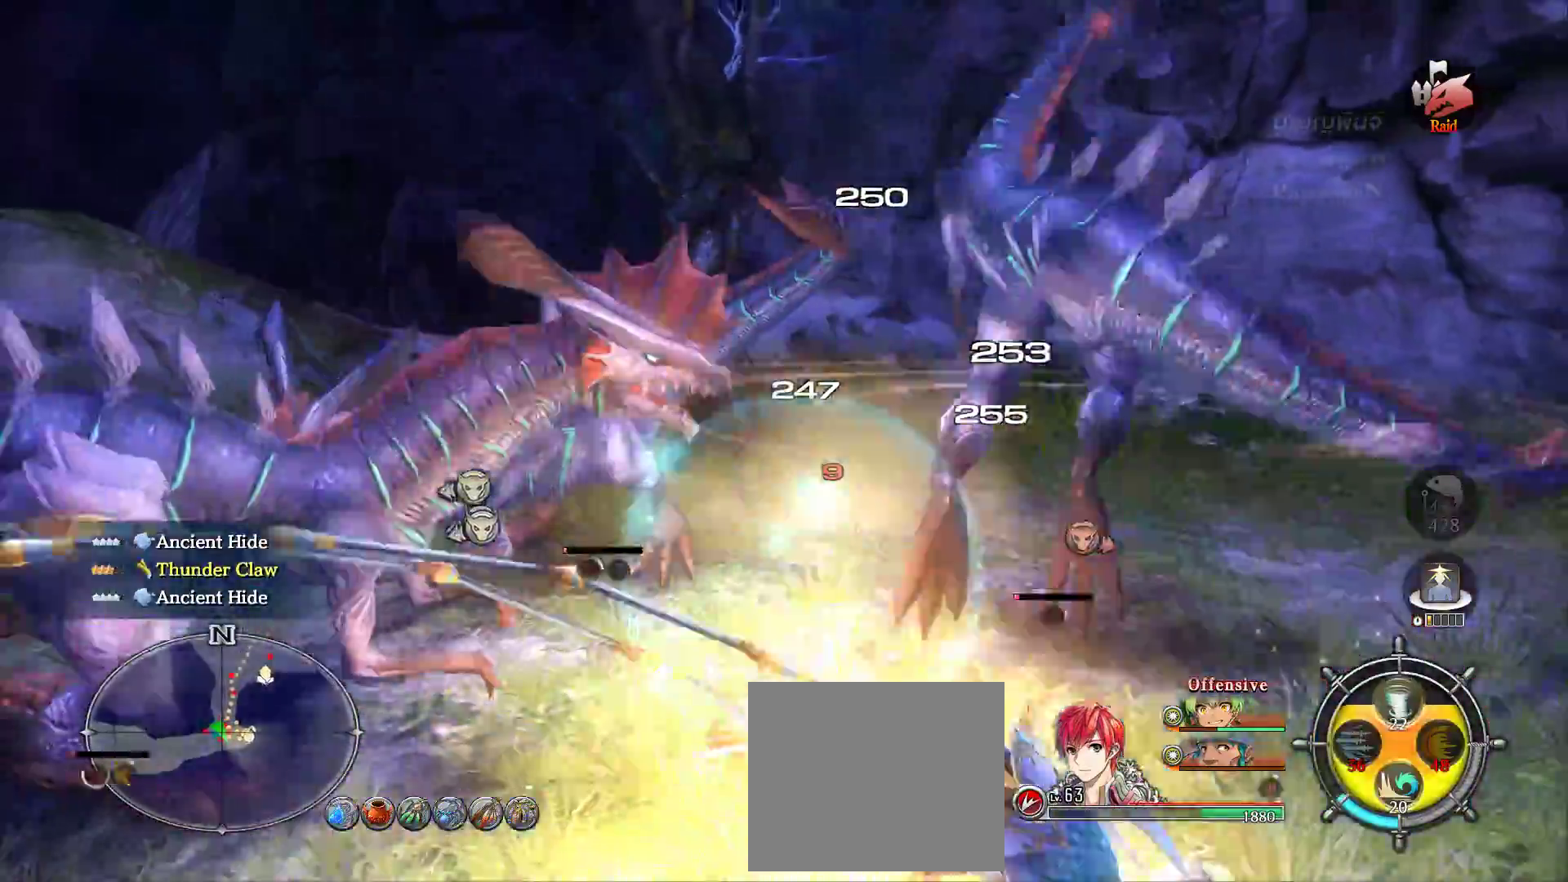
{"buttons": ["L1"], "left_stick": "up-right", "right_stick": "center", "events": [[33, "R1", "down"], [83, "R1", "up"], [83, "SQUARE", "up"], [83, "left_stick", "up-left"], [133, "SQUARE", "down"], [183, "R1", "down"], [200, "left_stick", "up-right"], [283, "R1", "up"], [350, "R1", "down"], [450, "L1", "down"], [483, "SQUARE", "up"], [500, "R1", "up"]]}
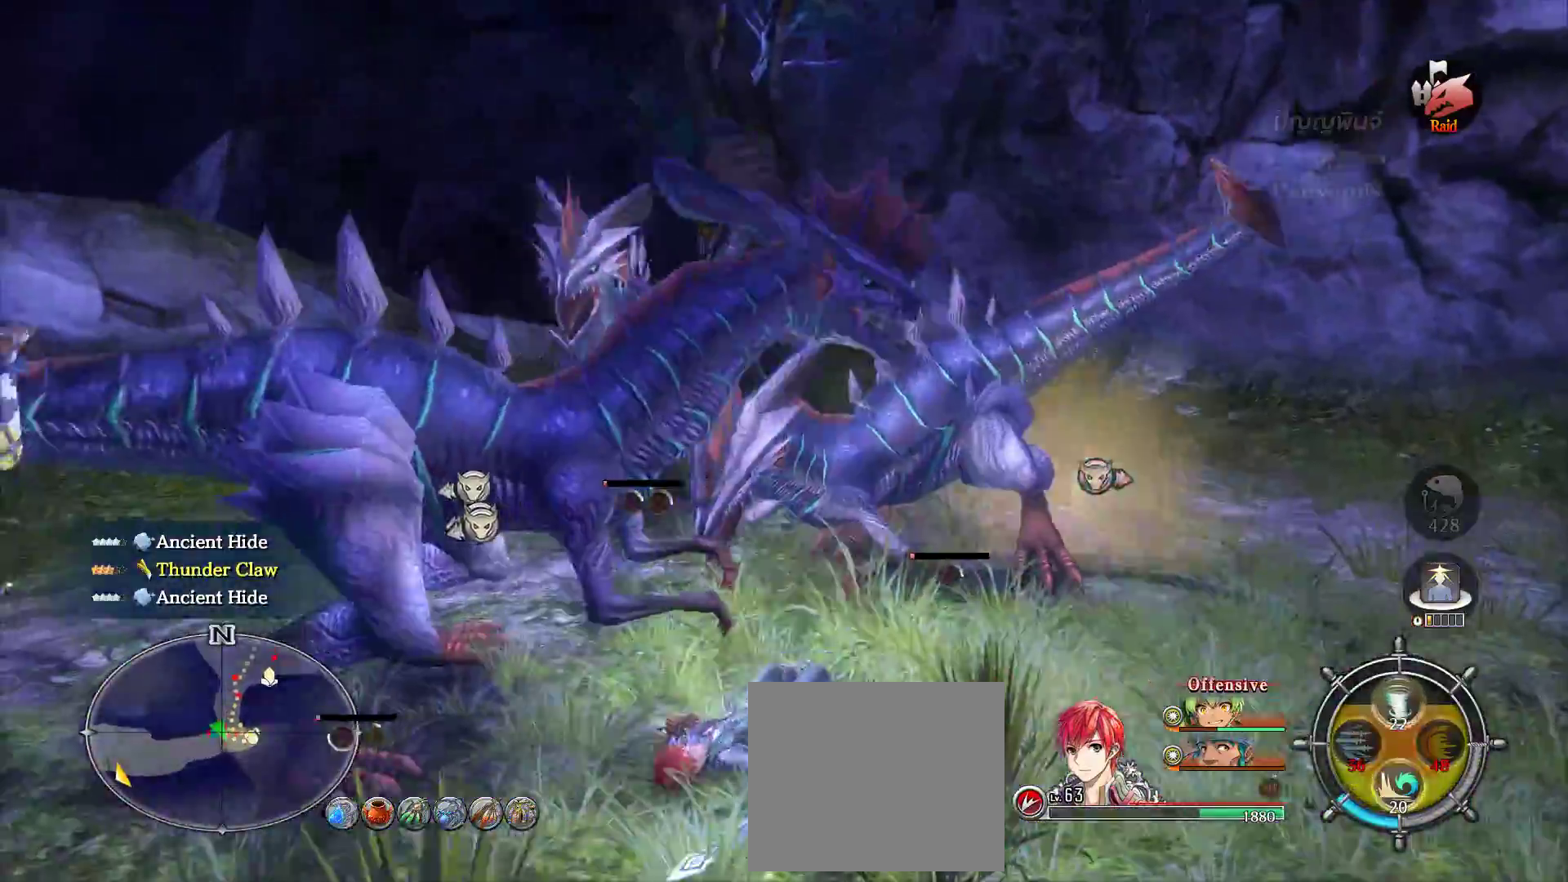
{"buttons": [], "left_stick": "left", "right_stick": "center", "events": [[50, "L1", "up"], [50, "SQUARE", "down"], [67, "R1", "down"], [183, "R1", "up"], [200, "L1", "down"], [200, "SQUARE", "up"], [250, "left_stick", "up"], [283, "R1", "down"], [283, "SQUARE", "down"], [300, "L1", "up"], [333, "left_stick", "up-left"], [400, "DPAD_RIGHT", "down"], [433, "R1", "up"], [433, "SQUARE", "up"], [450, "DPAD_RIGHT", "up"], [483, "left_stick", "left"]]}
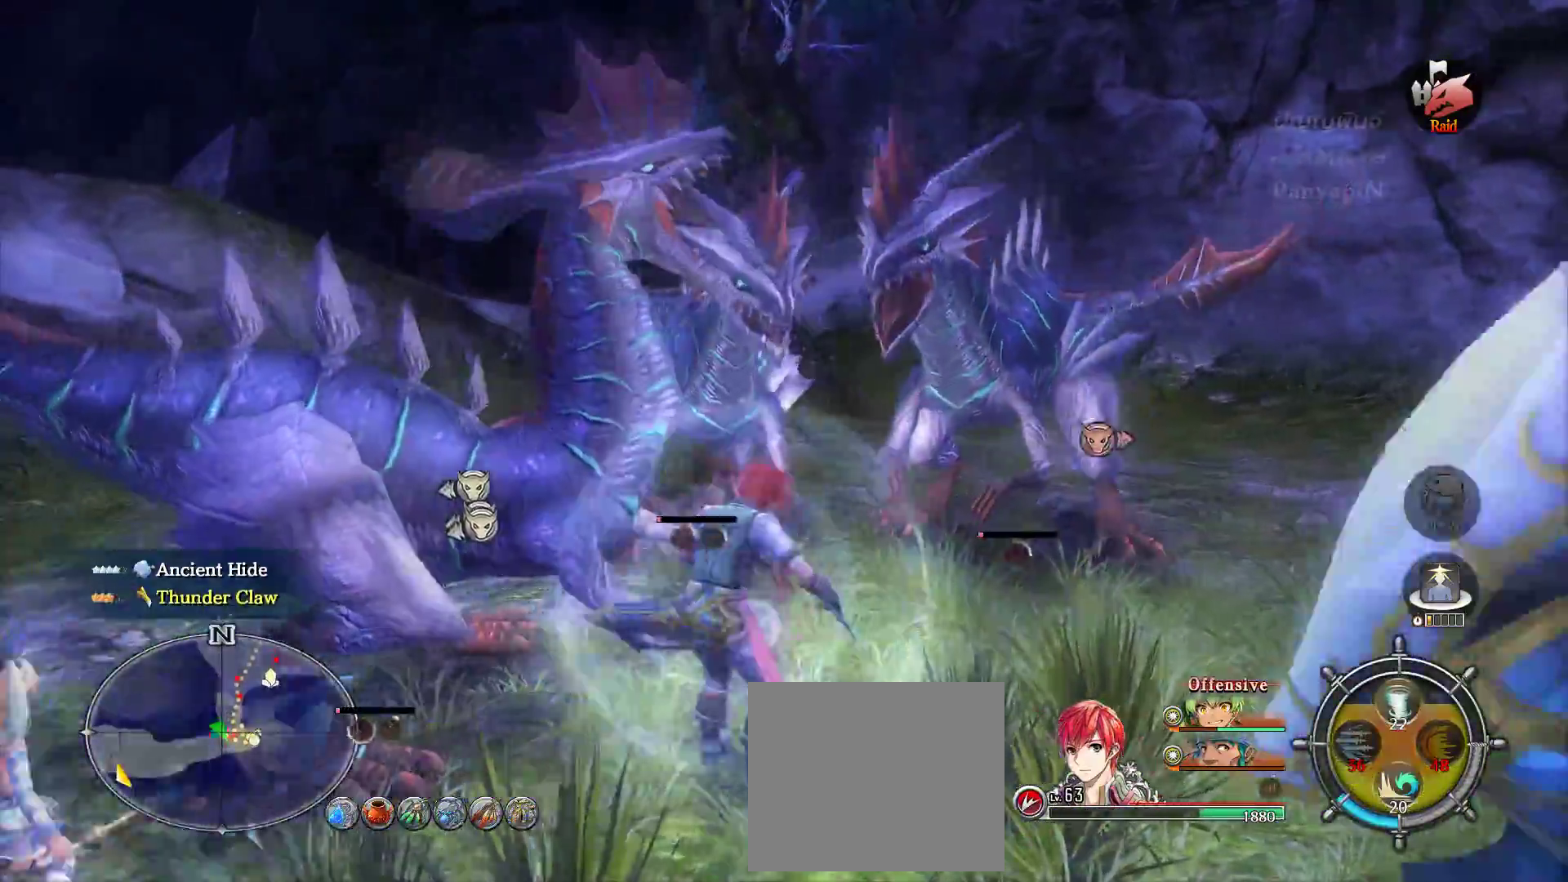
{"buttons": ["SQUARE", "R1"], "left_stick": "left", "right_stick": "center", "events": [[17, "SQUARE", "down"], [33, "R1", "down"], [117, "R1", "up"], [117, "SQUARE", "up"], [133, "CROSS", "down"], [167, "L1", "down"], [200, "CROSS", "up"], [217, "R1", "down"], [217, "SQUARE", "down"], [250, "L1", "up"], [317, "R1", "up"], [450, "R1", "down"]]}
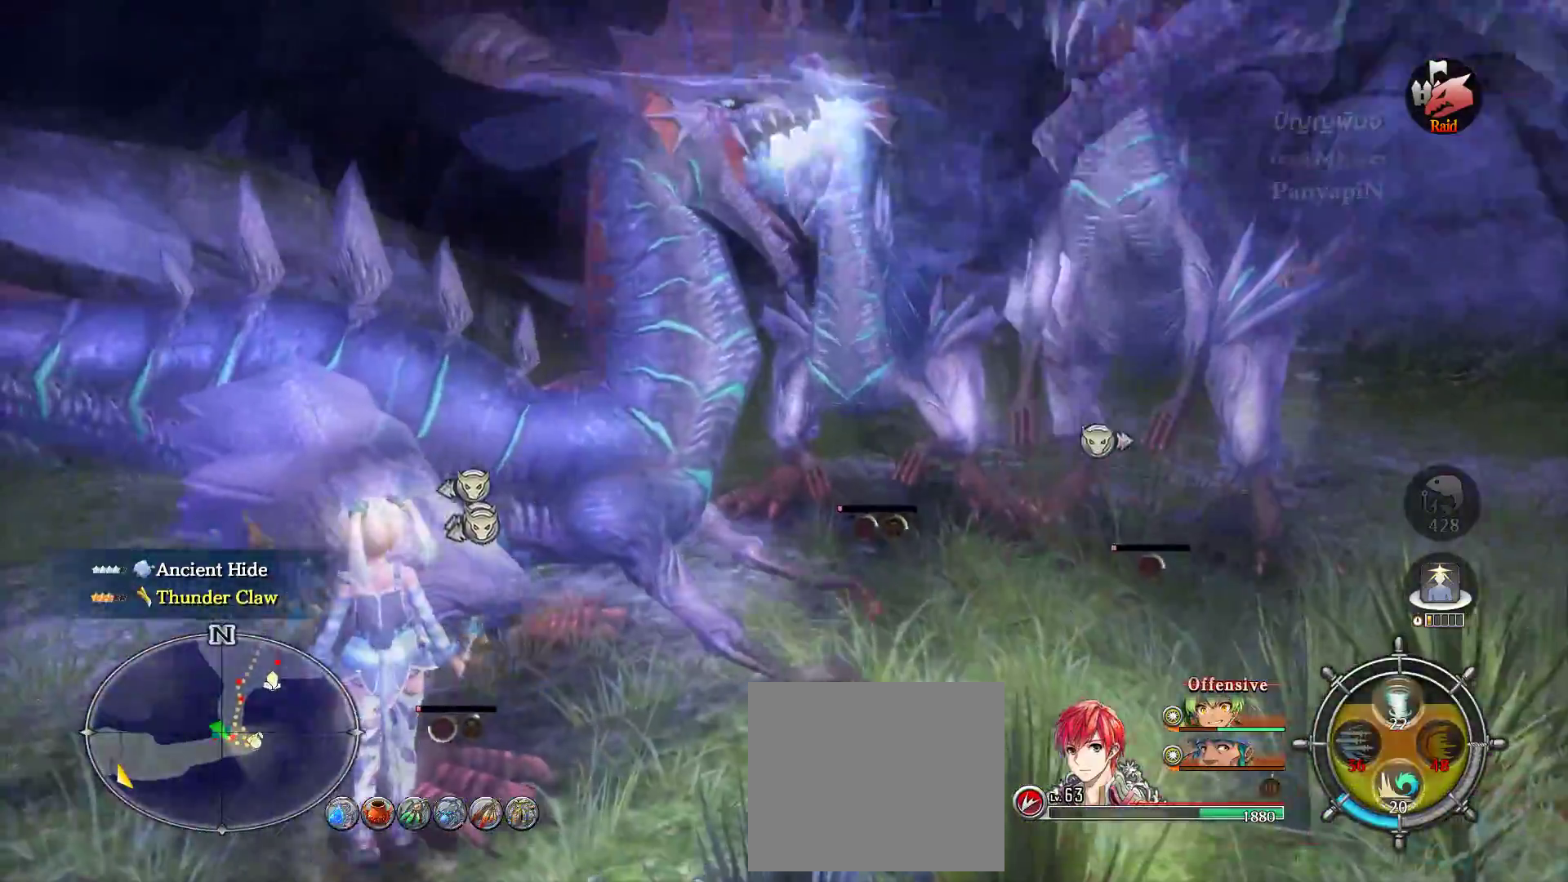
{"buttons": [], "left_stick": "up", "right_stick": "center", "events": [[17, "CIRCLE", "down"], [33, "R1", "up"], [33, "SQUARE", "up"], [67, "left_stick", "up-left"], [133, "R1", "down"], [133, "SQUARE", "down"], [217, "CIRCLE", "up"], [267, "R1", "up"], [267, "SQUARE", "up"], [367, "SQUARE", "down"], [367, "left_stick", "up"], [417, "R1", "down"], [483, "R1", "up"], [500, "SQUARE", "up"]]}
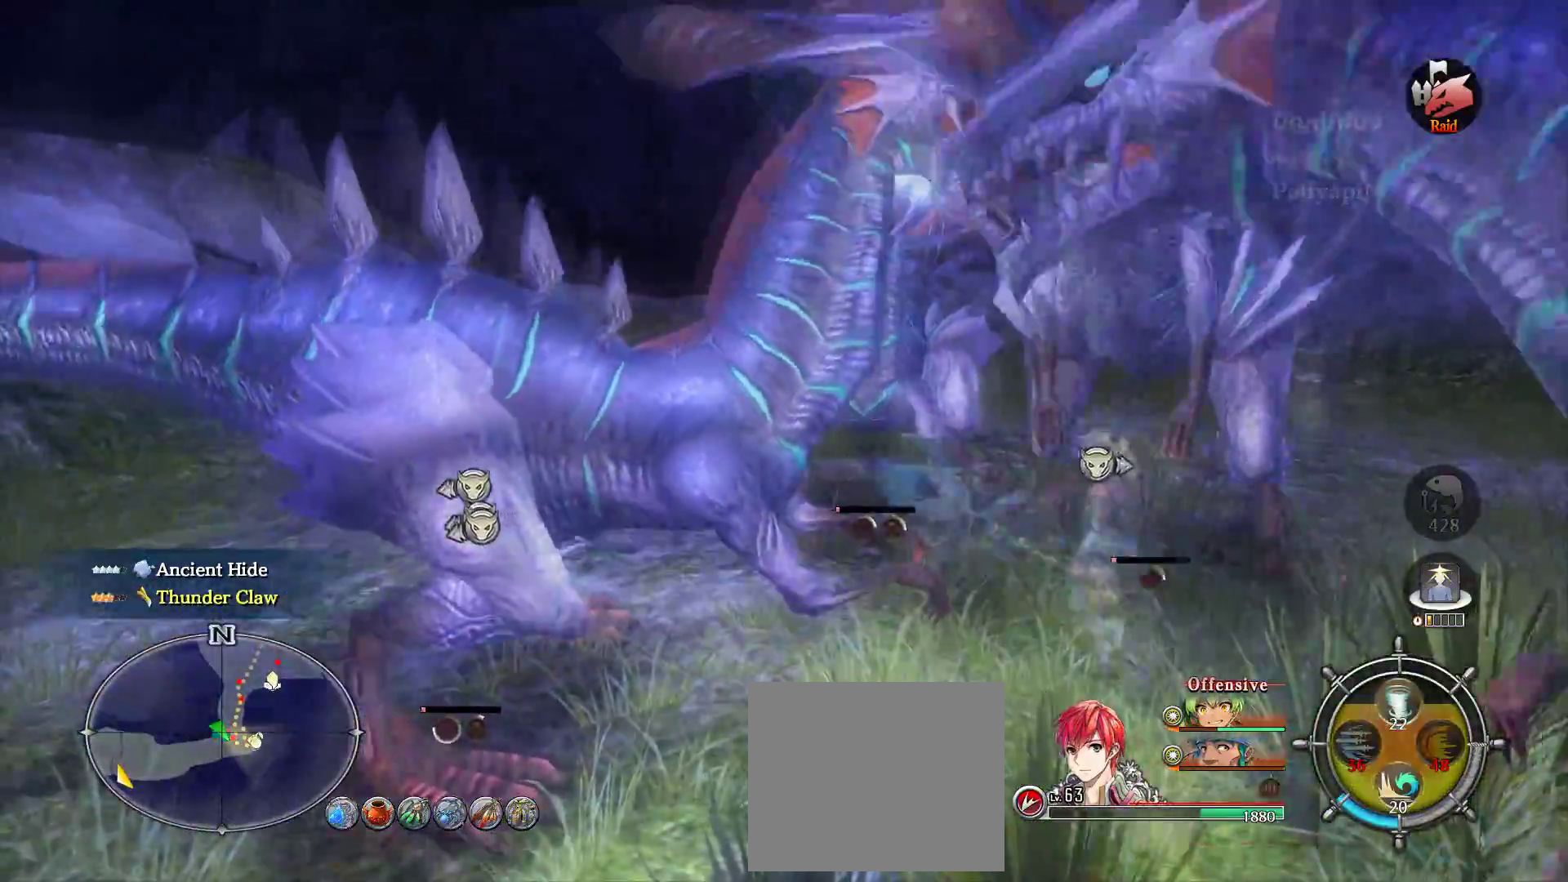
{"buttons": ["DPAD_RIGHT"], "left_stick": "center", "right_stick": "center", "events": [[67, "L1", "down"], [100, "SQUARE", "down"], [133, "left_stick", "center"], [150, "R1", "down"], [200, "L1", "up"], [217, "R1", "up"], [233, "SQUARE", "up"], [300, "TRIANGLE", "down"], [317, "SQUARE", "down"], [317, "TRIANGLE", "up"], [350, "left_stick", "up-left"], [383, "L1", "down"], [433, "L1", "up"], [450, "SQUARE", "up"], [483, "left_stick", "center"], [500, "DPAD_RIGHT", "down"]]}
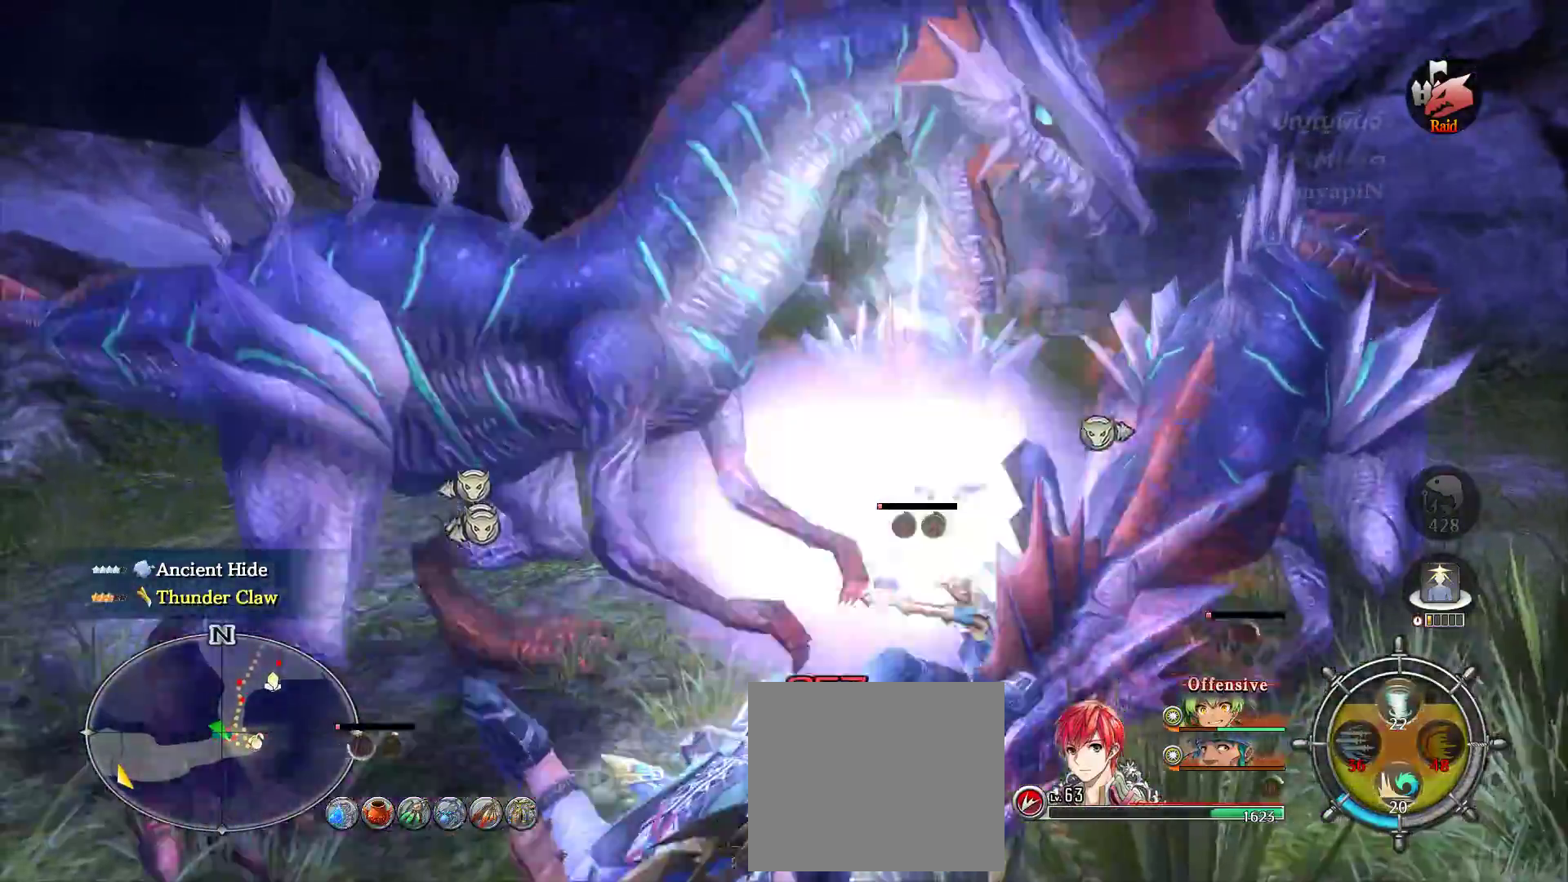
{"buttons": ["SQUARE"], "left_stick": "up-left", "right_stick": "center", "events": [[17, "DPAD_RIGHT", "up"], [33, "SQUARE", "down"], [33, "left_stick", "up-left"], [133, "CROSS", "down"], [133, "R1", "down"], [150, "SQUARE", "up"], [200, "R1", "up"], [233, "R1", "down"], [233, "left_stick", "up"], [250, "CROSS", "up"], [250, "SQUARE", "down"], [317, "R1", "up"], [350, "left_stick", "up-left"], [367, "SQUARE", "up"], [467, "SQUARE", "down"]]}
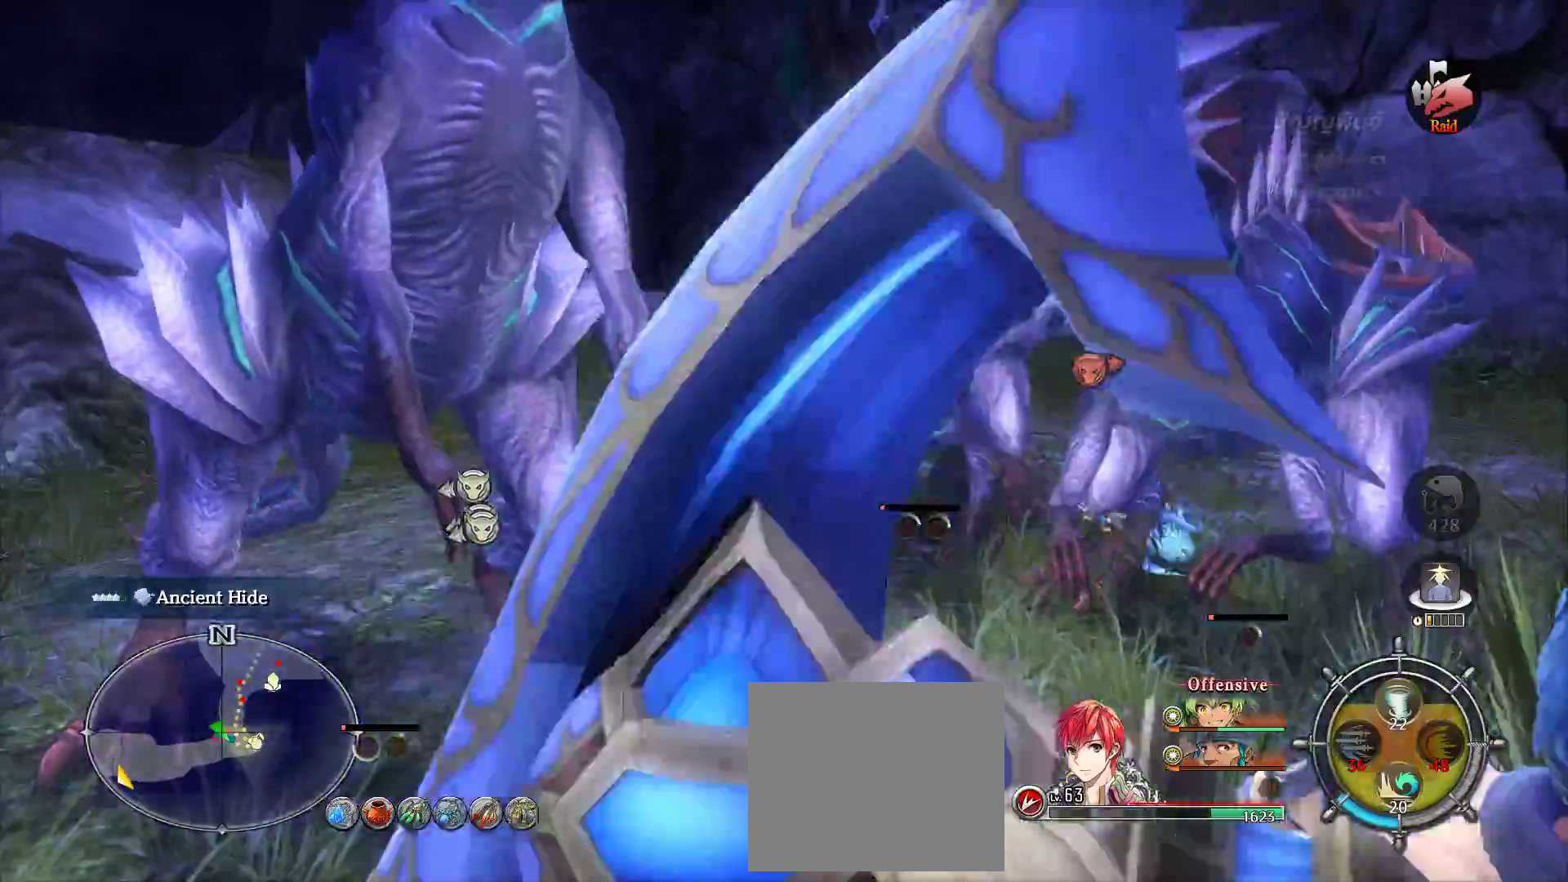
{"buttons": ["SQUARE"], "left_stick": "up-left", "right_stick": "center", "events": [[83, "L1", "down"], [133, "SQUARE", "up"], [183, "L1", "up"], [183, "SQUARE", "down"], [183, "left_stick", "center"], [267, "left_stick", "up-left"], [317, "L1", "down"], [350, "SQUARE", "up"], [367, "L1", "up"], [400, "SQUARE", "down"]]}
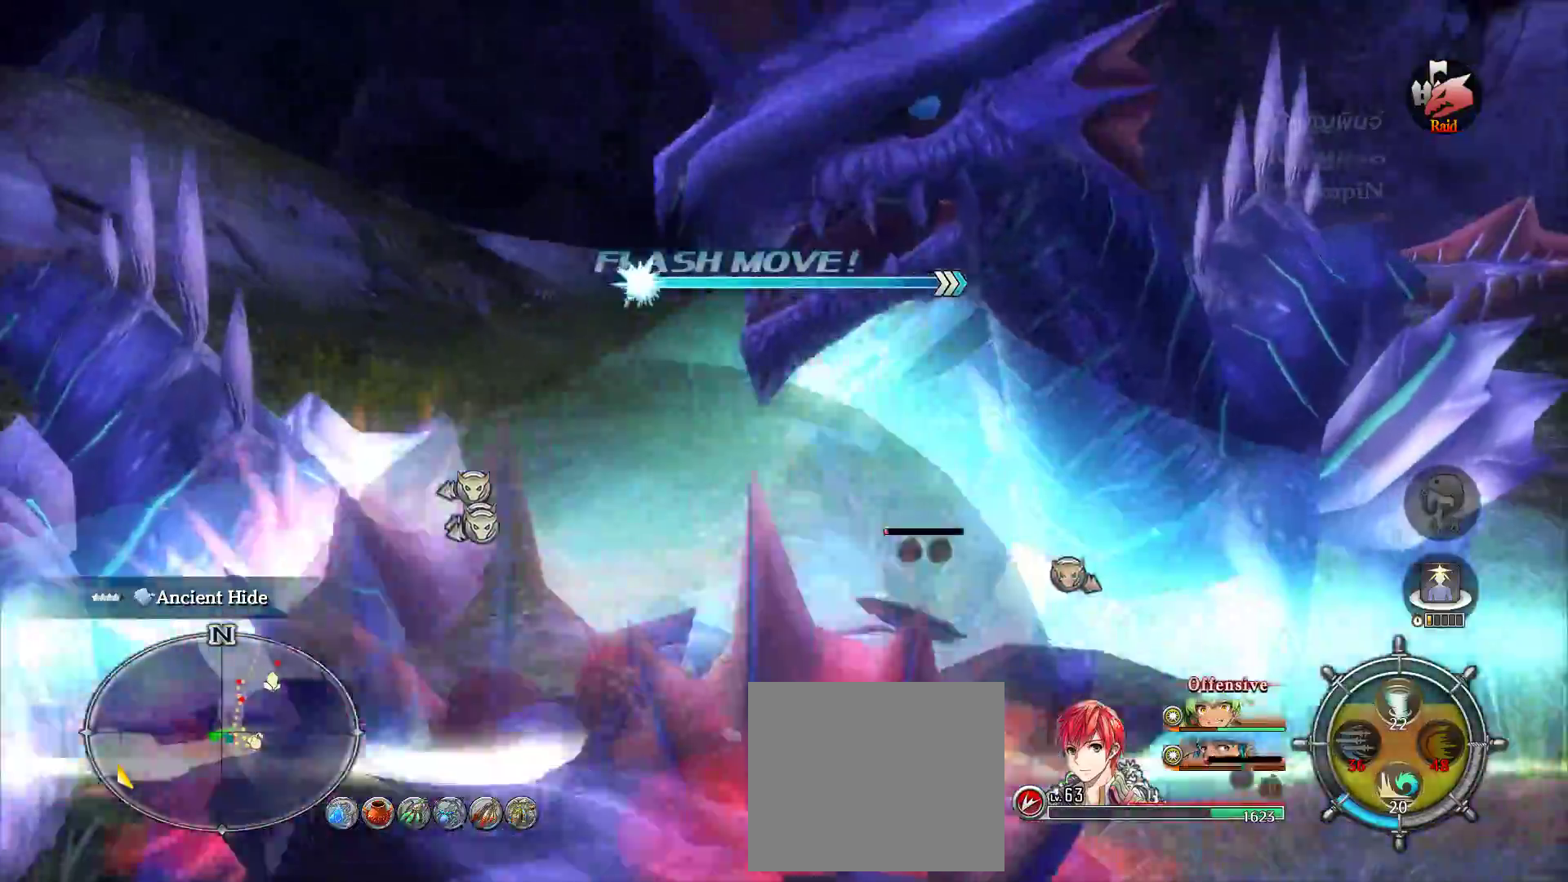
{"buttons": [], "left_stick": "right", "right_stick": "center", "events": [[50, "CROSS", "down"], [50, "SQUARE", "up"], [100, "left_stick", "center"], [117, "CROSS", "up"], [117, "SQUARE", "down"], [167, "left_stick", "up-left"], [250, "SQUARE", "up"], [317, "CROSS", "down"], [317, "SQUARE", "down"], [367, "TRIANGLE", "down"], [367, "left_stick", "center"], [400, "CROSS", "up"], [417, "TRIANGLE", "up"], [467, "SQUARE", "up"], [467, "left_stick", "right"]]}
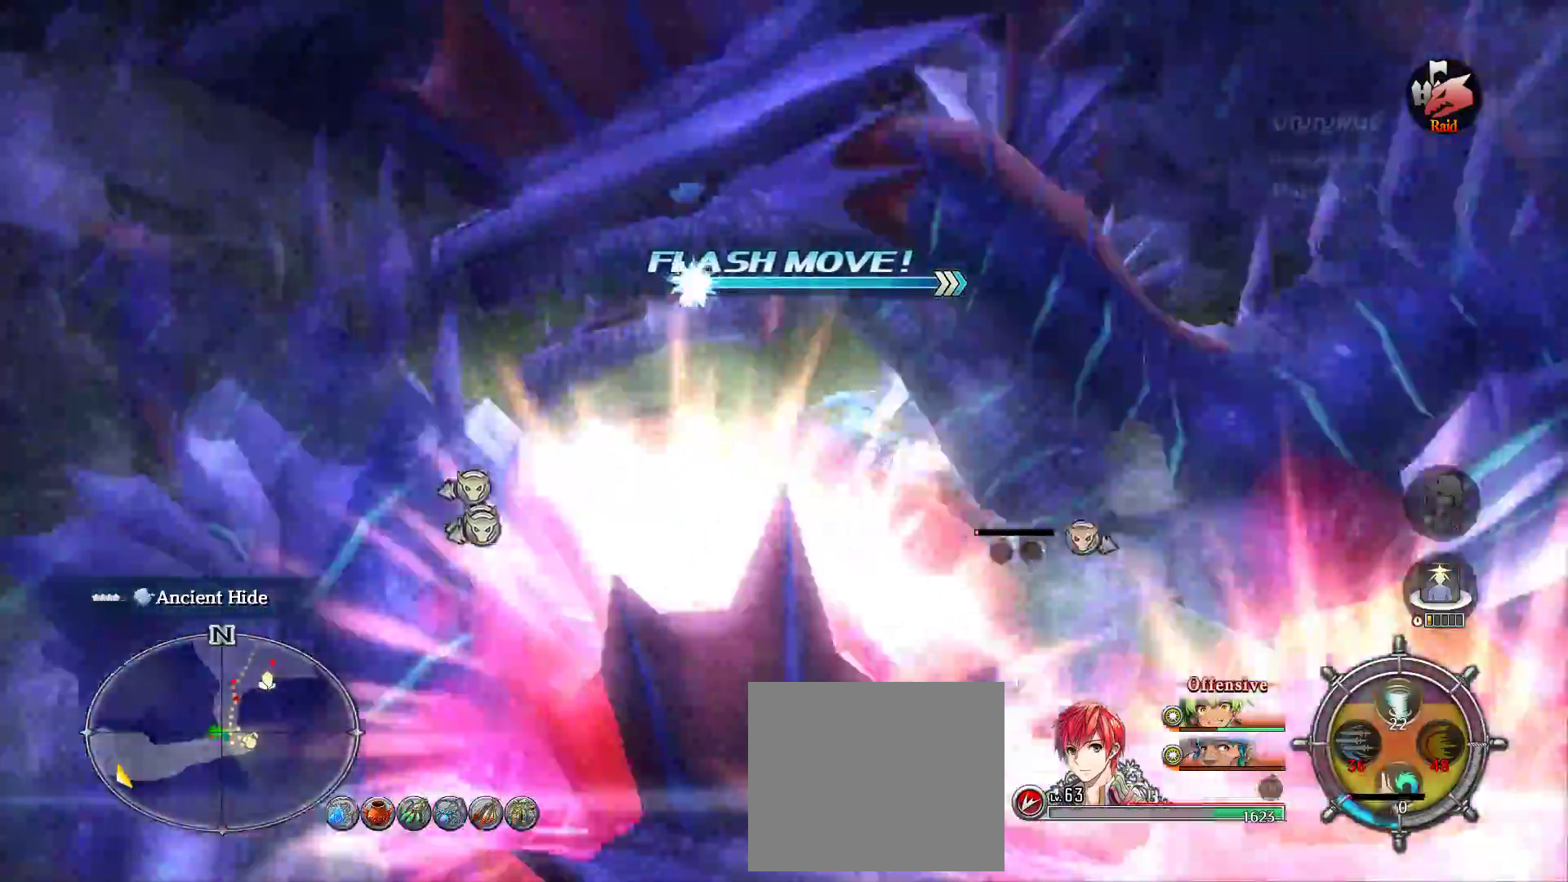
{"buttons": ["SQUARE"], "left_stick": "up-right", "right_stick": "center", "events": [[50, "SQUARE", "down"], [167, "CROSS", "down"], [200, "SQUARE", "up"], [267, "SQUARE", "down"], [283, "CROSS", "up"], [383, "SQUARE", "up"], [417, "left_stick", "up-right"], [467, "SQUARE", "down"]]}